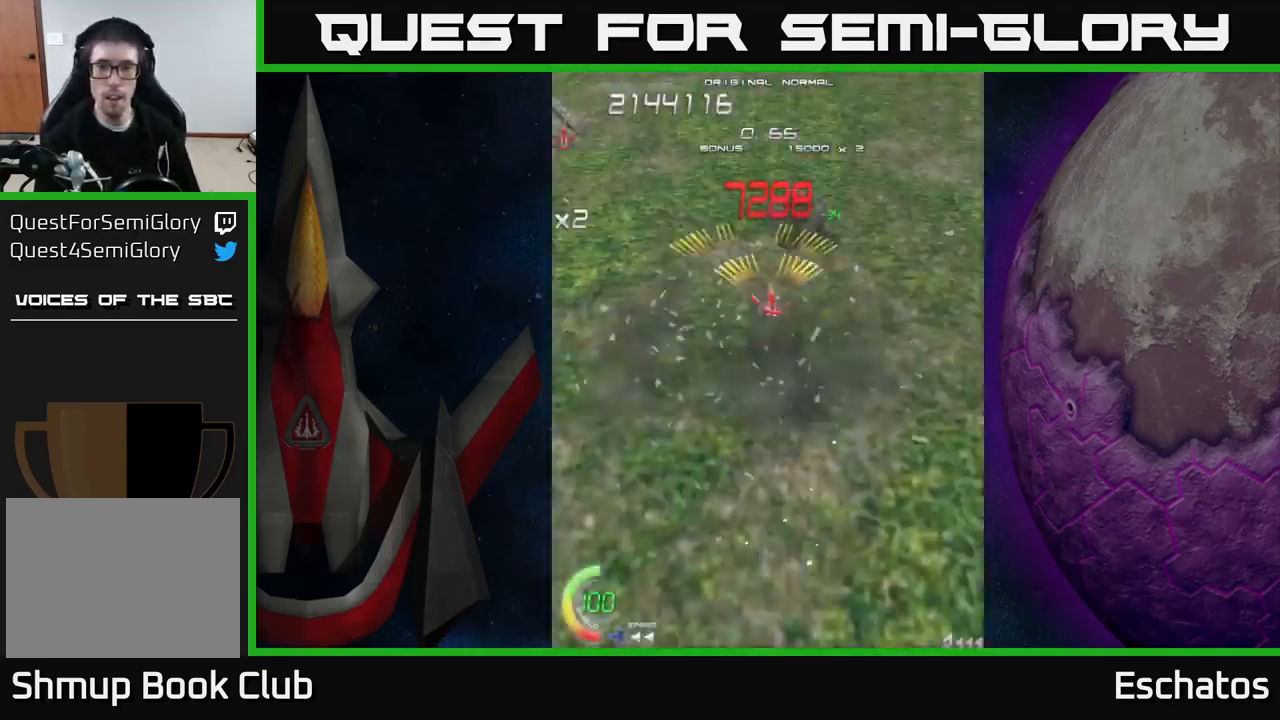
Gameplay with a controller (Xbox layout); each line is a JSON object with the inputs held at the frame after it. "events" lists button and stick changes between this image and that frame as [ms after this image, input, new state], when the widget could be followed in between. Not read: L1 L3 R3 left_stick.
{"buttons": ["A", "DPAD_UP"], "right_stick": "center", "events": [[167, "DPAD_RIGHT", "down"], [217, "DPAD_RIGHT", "up"], [334, "DPAD_LEFT", "down"], [384, "DPAD_DOWN", "up"], [434, "DPAD_UP", "down"], [467, "DPAD_LEFT", "up"]]}
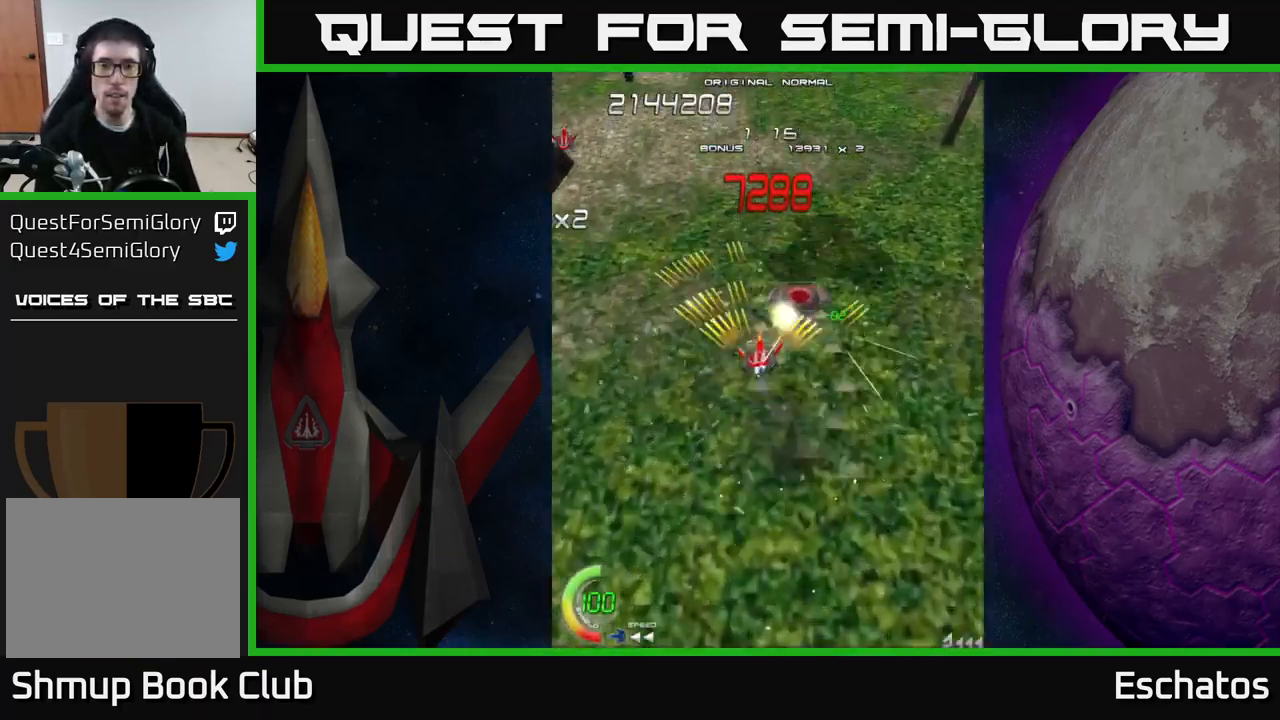
{"buttons": ["X", "DPAD_DOWN"], "right_stick": "center", "events": [[50, "X", "down"], [67, "A", "up"], [150, "DPAD_UP", "up"], [200, "DPAD_DOWN", "down"]]}
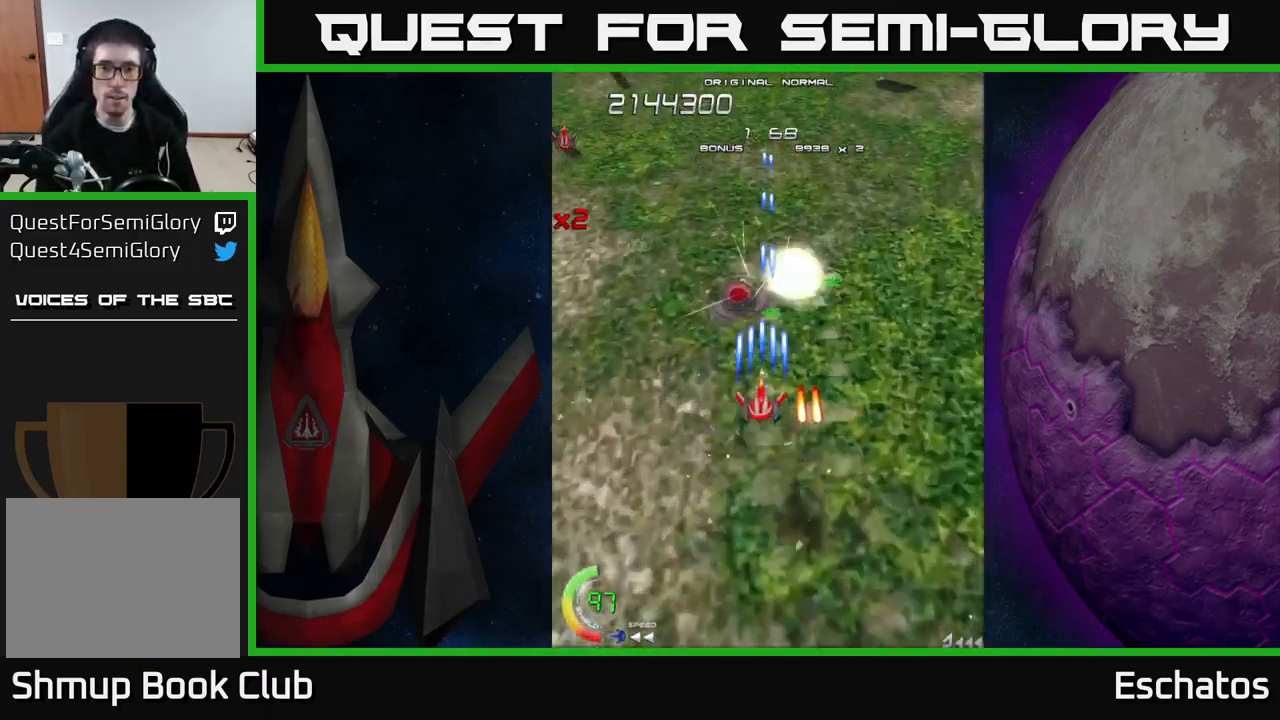
{"buttons": ["X", "DPAD_DOWN", "DPAD_RIGHT"], "right_stick": "center", "events": [[34, "DPAD_DOWN", "up"], [50, "DPAD_DOWN", "down"], [117, "DPAD_RIGHT", "down"], [150, "DPAD_DOWN", "up"], [266, "DPAD_RIGHT", "up"], [300, "DPAD_LEFT", "down"], [433, "DPAD_DOWN", "down"], [450, "DPAD_LEFT", "up"], [466, "DPAD_RIGHT", "down"]]}
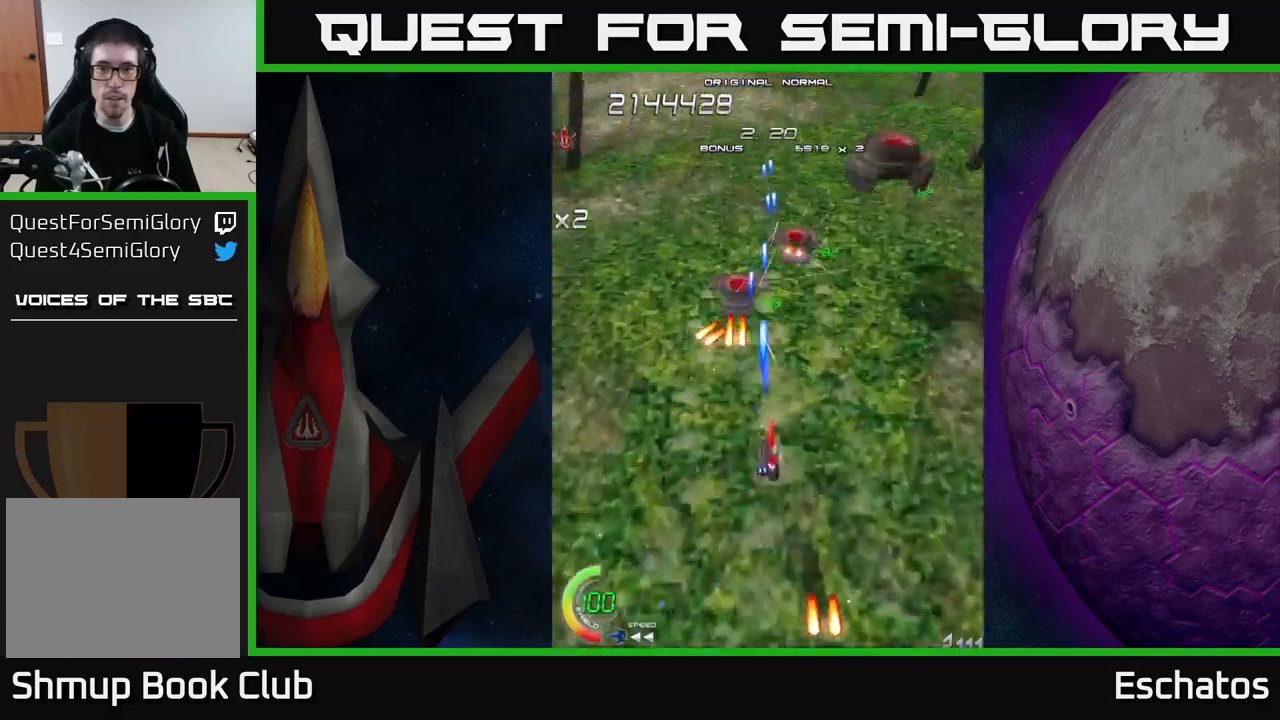
{"buttons": ["X", "DPAD_DOWN"], "right_stick": "center", "events": [[134, "DPAD_DOWN", "up"], [234, "DPAD_RIGHT", "up"], [234, "DPAD_UP", "down"], [267, "DPAD_UP", "up"], [284, "DPAD_LEFT", "down"], [317, "DPAD_DOWN", "down"], [367, "DPAD_LEFT", "up"]]}
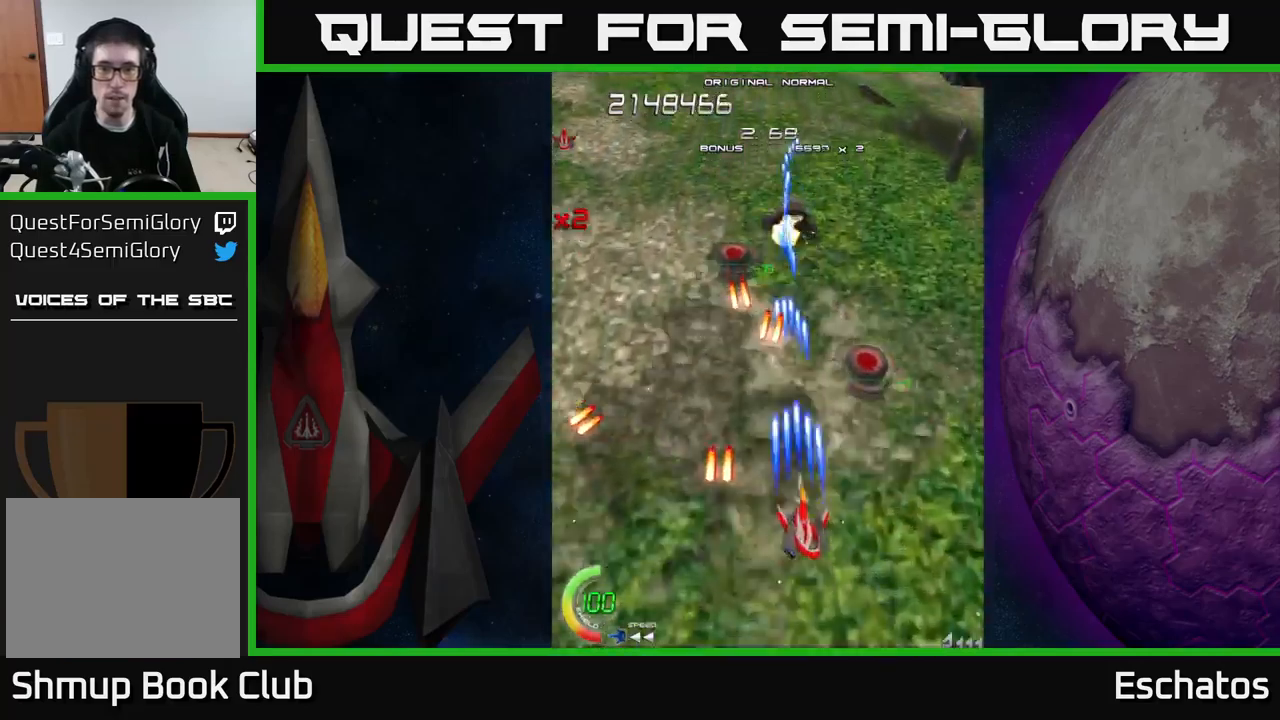
{"buttons": ["X"], "right_stick": "center", "events": [[117, "DPAD_DOWN", "up"], [117, "DPAD_LEFT", "down"], [217, "DPAD_UP", "down"], [250, "DPAD_UP", "up"], [300, "DPAD_LEFT", "up"]]}
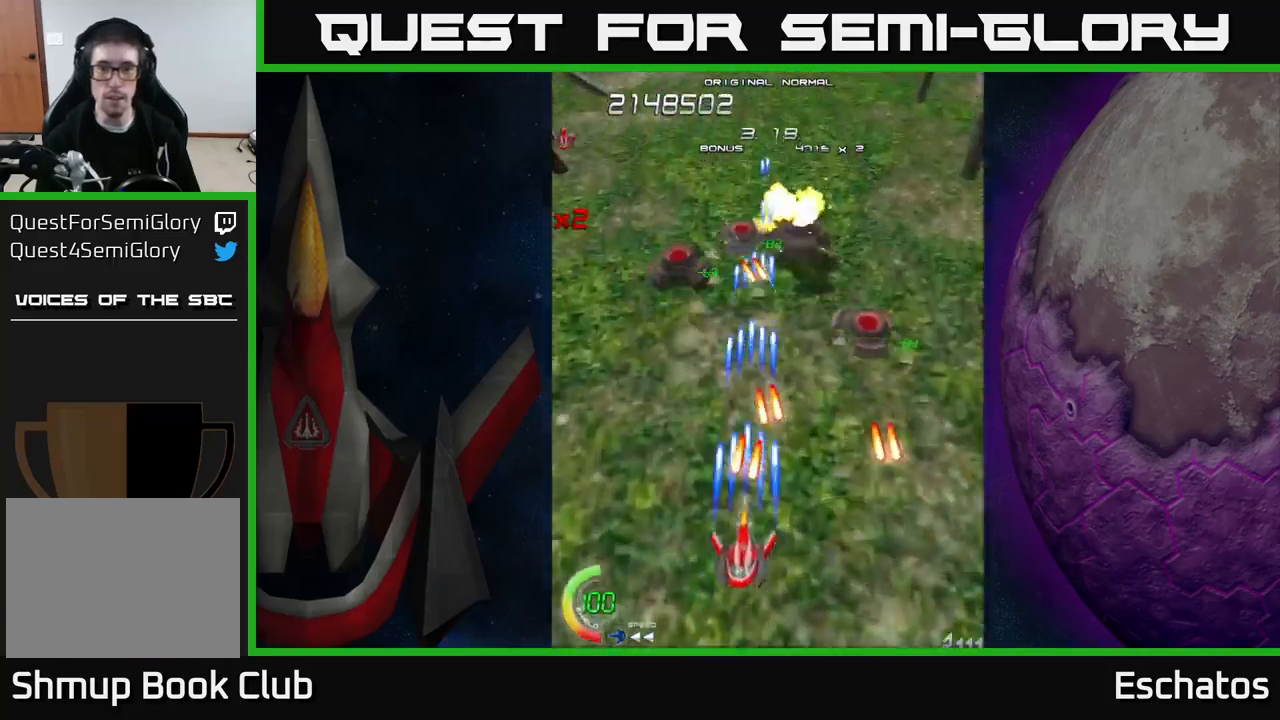
{"buttons": ["X", "DPAD_UP", "DPAD_LEFT"], "right_stick": "center", "events": [[117, "DPAD_DOWN", "down"], [134, "DPAD_RIGHT", "down"], [317, "DPAD_DOWN", "up"], [367, "DPAD_RIGHT", "up"], [400, "DPAD_LEFT", "down"], [467, "DPAD_UP", "down"]]}
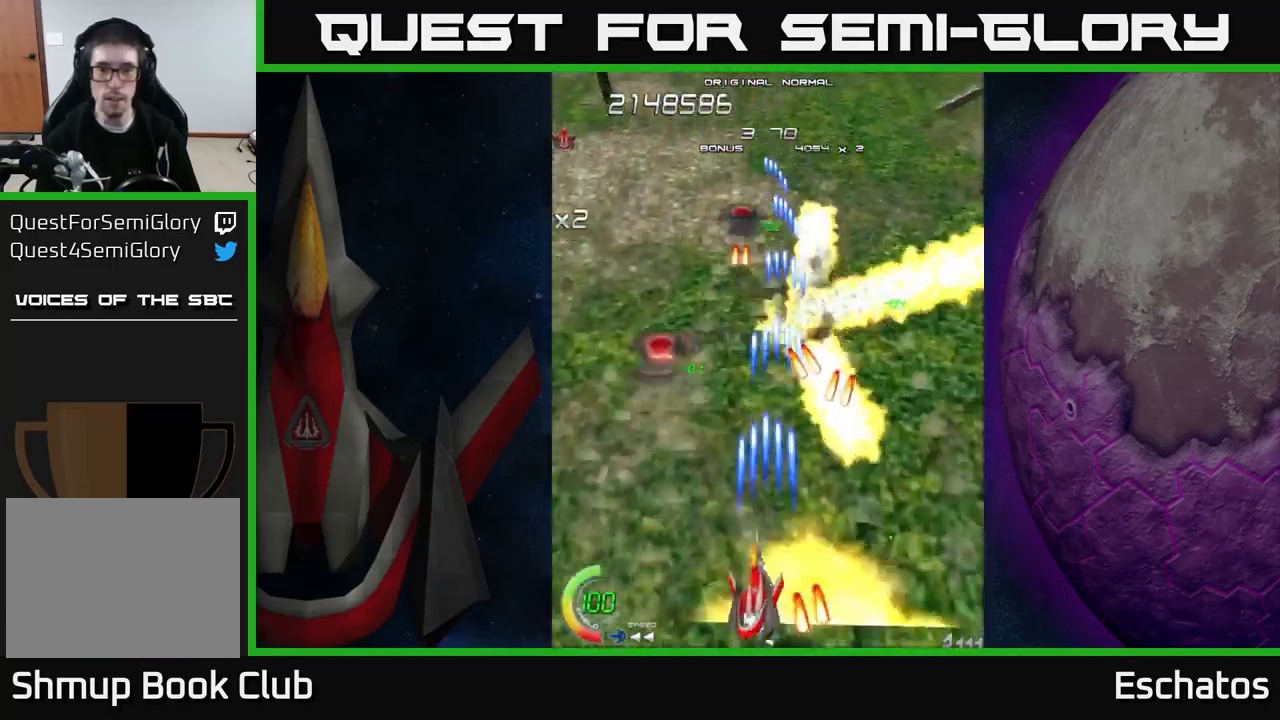
{"buttons": ["X", "DPAD_UP"], "right_stick": "center", "events": [[367, "DPAD_LEFT", "up"], [400, "DPAD_UP", "up"], [417, "DPAD_RIGHT", "down"], [467, "DPAD_RIGHT", "up"], [484, "DPAD_UP", "down"]]}
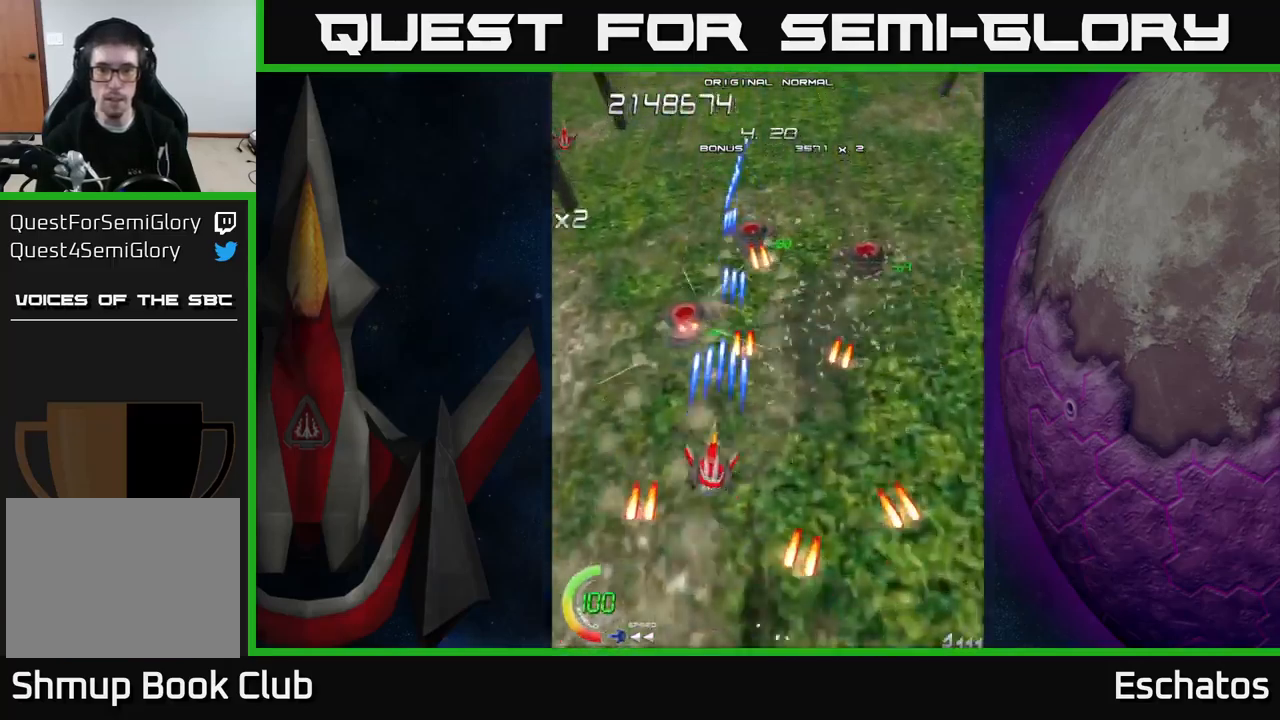
{"buttons": ["X"], "right_stick": "center", "events": [[34, "DPAD_LEFT", "down"], [184, "DPAD_UP", "up"], [200, "DPAD_LEFT", "up"], [367, "DPAD_DOWN", "down"], [450, "DPAD_DOWN", "up"]]}
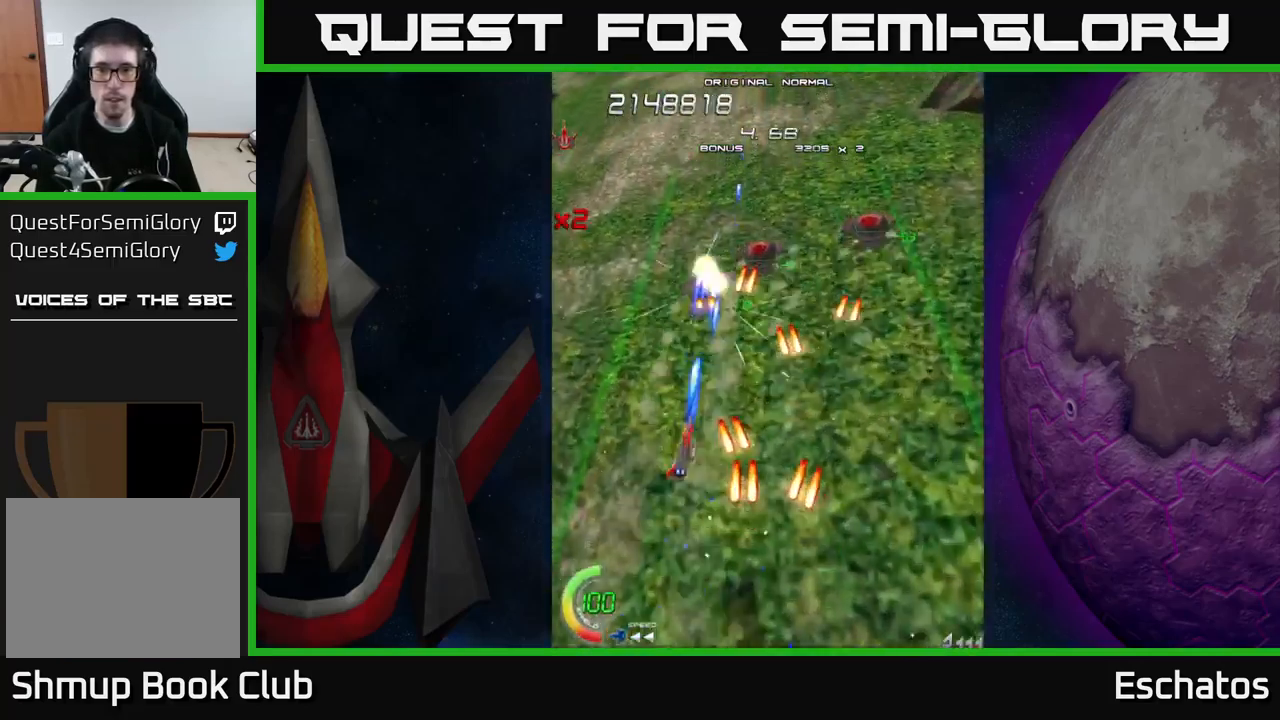
{"buttons": ["X", "DPAD_DOWN"], "right_stick": "center", "events": [[117, "DPAD_RIGHT", "down"], [200, "DPAD_DOWN", "down"], [417, "DPAD_RIGHT", "up"]]}
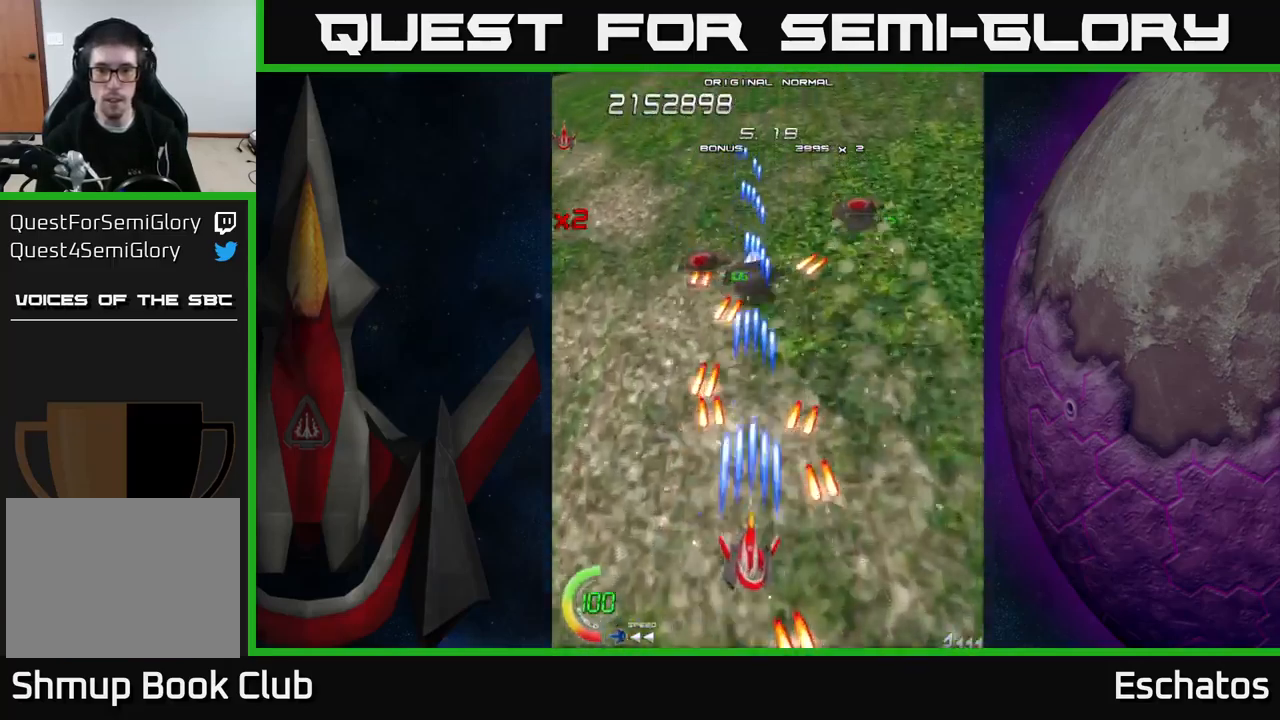
{"buttons": ["A", "DPAD_RIGHT"], "right_stick": "center"}
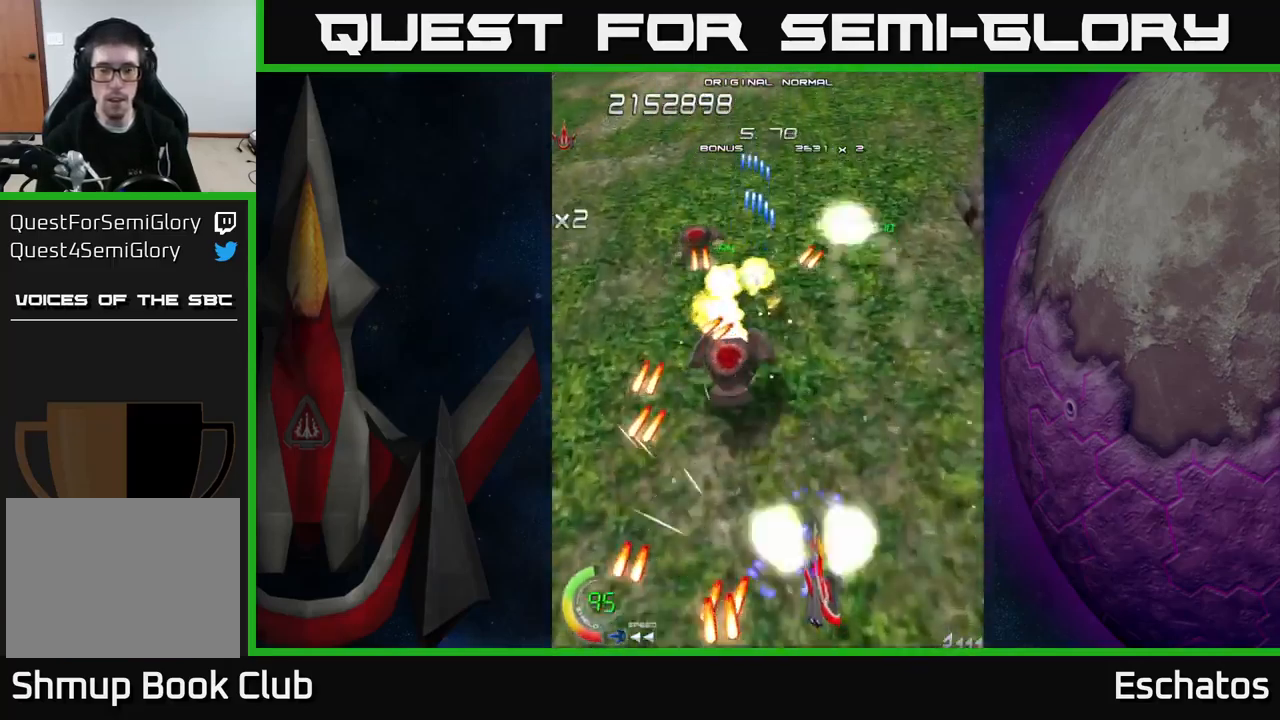
{"buttons": ["X", "DPAD_UP"], "right_stick": "center", "events": [[17, "DPAD_UP", "down"], [84, "DPAD_RIGHT", "up"], [167, "DPAD_RIGHT", "down"], [234, "X", "down"], [284, "A", "up"], [417, "DPAD_RIGHT", "up"]]}
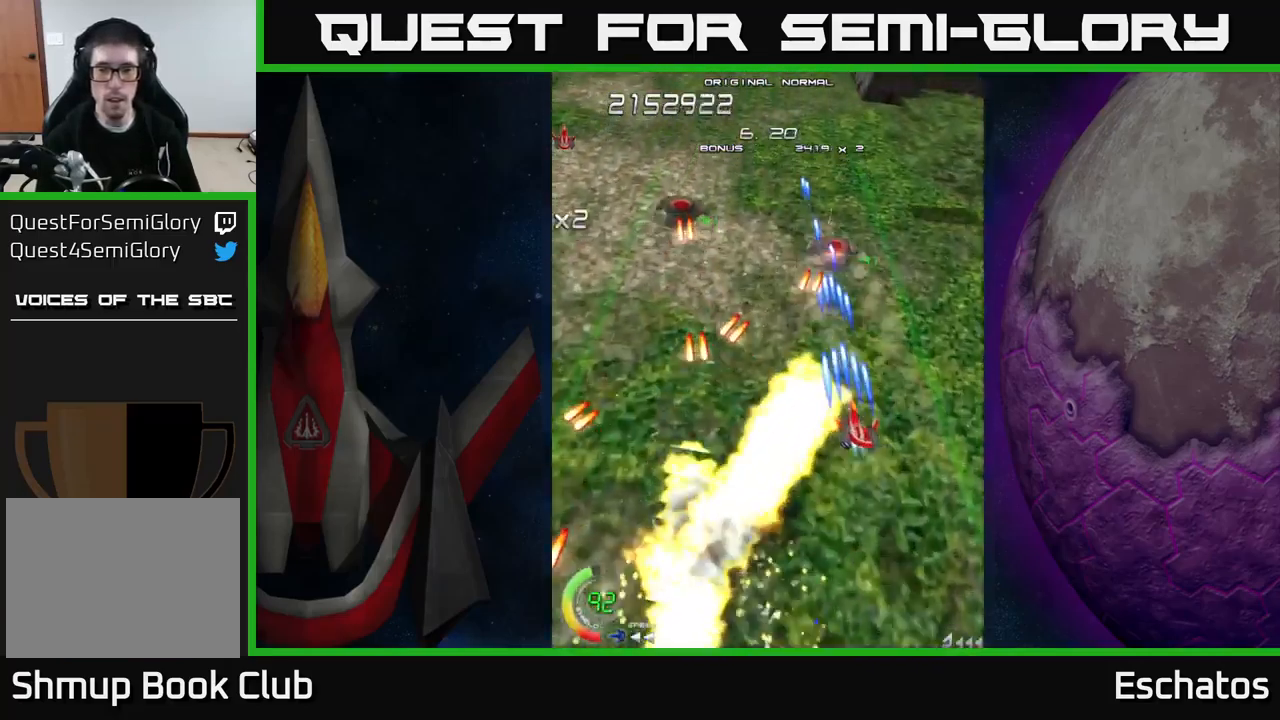
{"buttons": ["X"], "right_stick": "center", "events": [[100, "DPAD_UP", "up"]]}
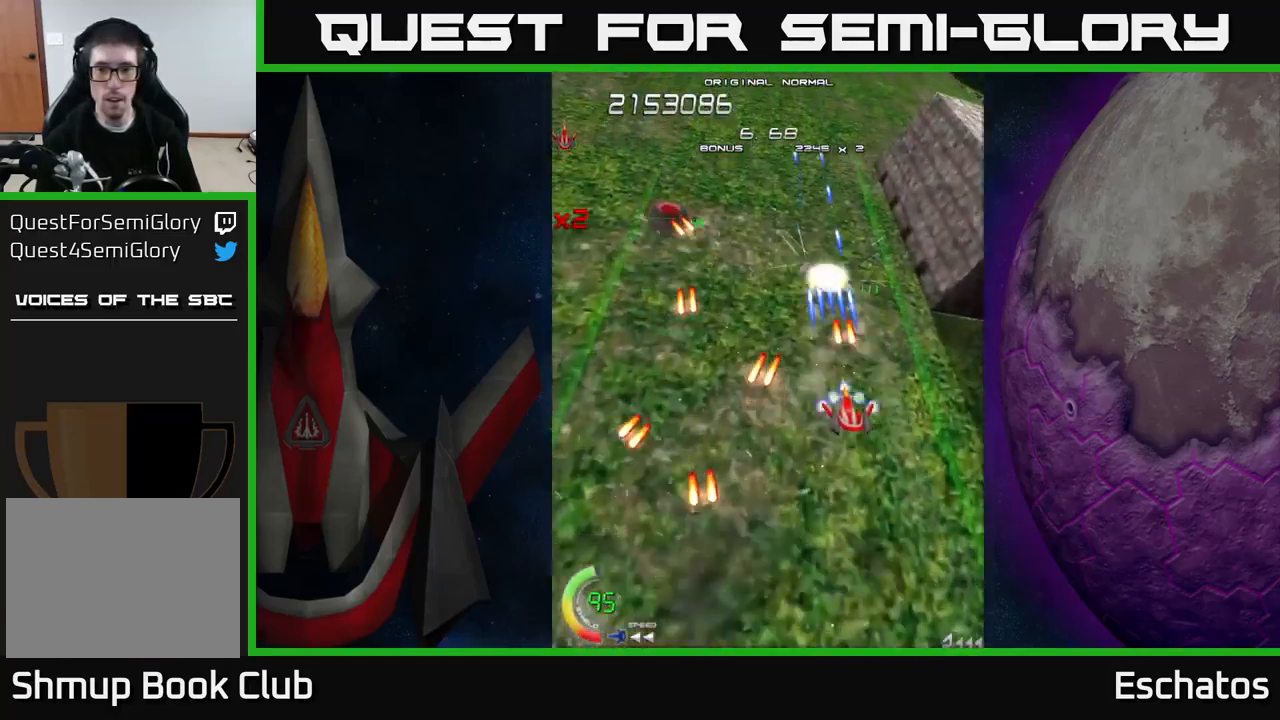
{"buttons": ["X", "DPAD_DOWN"], "right_stick": "center", "events": [[267, "DPAD_LEFT", "down"], [417, "DPAD_DOWN", "down"], [451, "DPAD_LEFT", "up"]]}
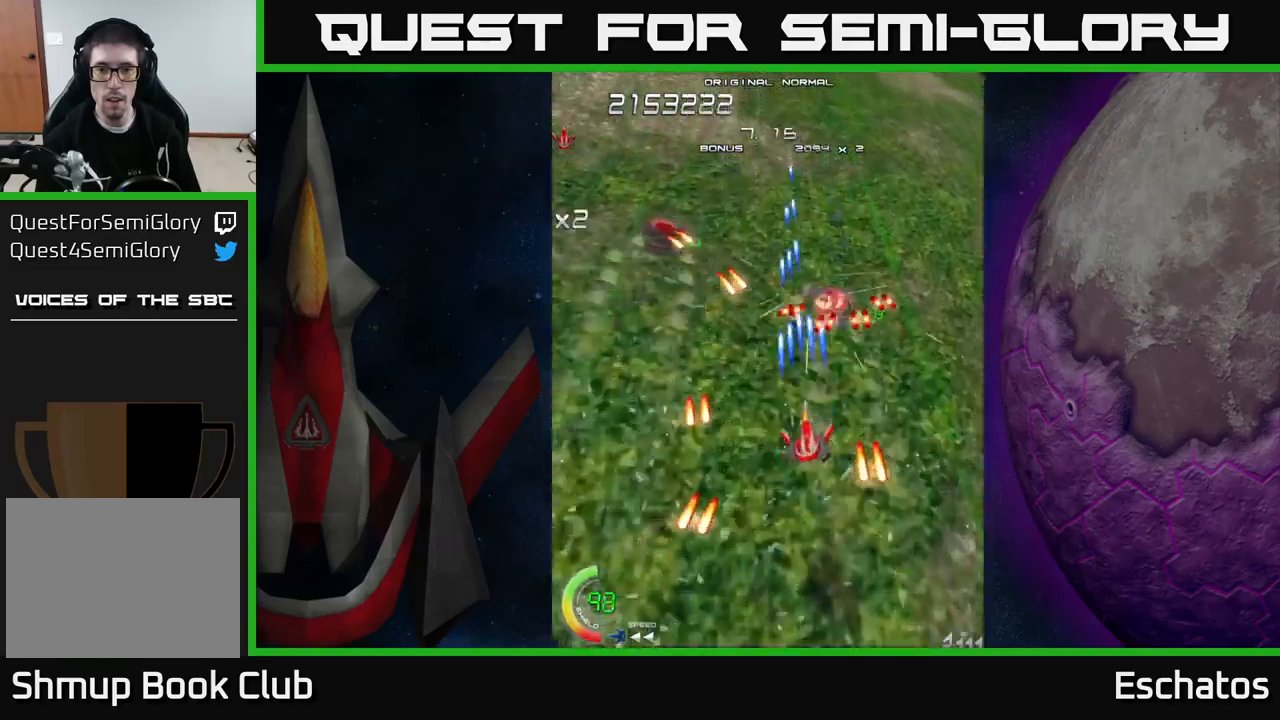
{"buttons": ["X", "DPAD_DOWN", "DPAD_LEFT"], "right_stick": "center", "events": [[67, "DPAD_DOWN", "up"], [167, "DPAD_RIGHT", "down"], [217, "DPAD_DOWN", "down"], [300, "DPAD_DOWN", "up"], [417, "DPAD_DOWN", "down"], [433, "DPAD_RIGHT", "up"], [450, "DPAD_LEFT", "down"]]}
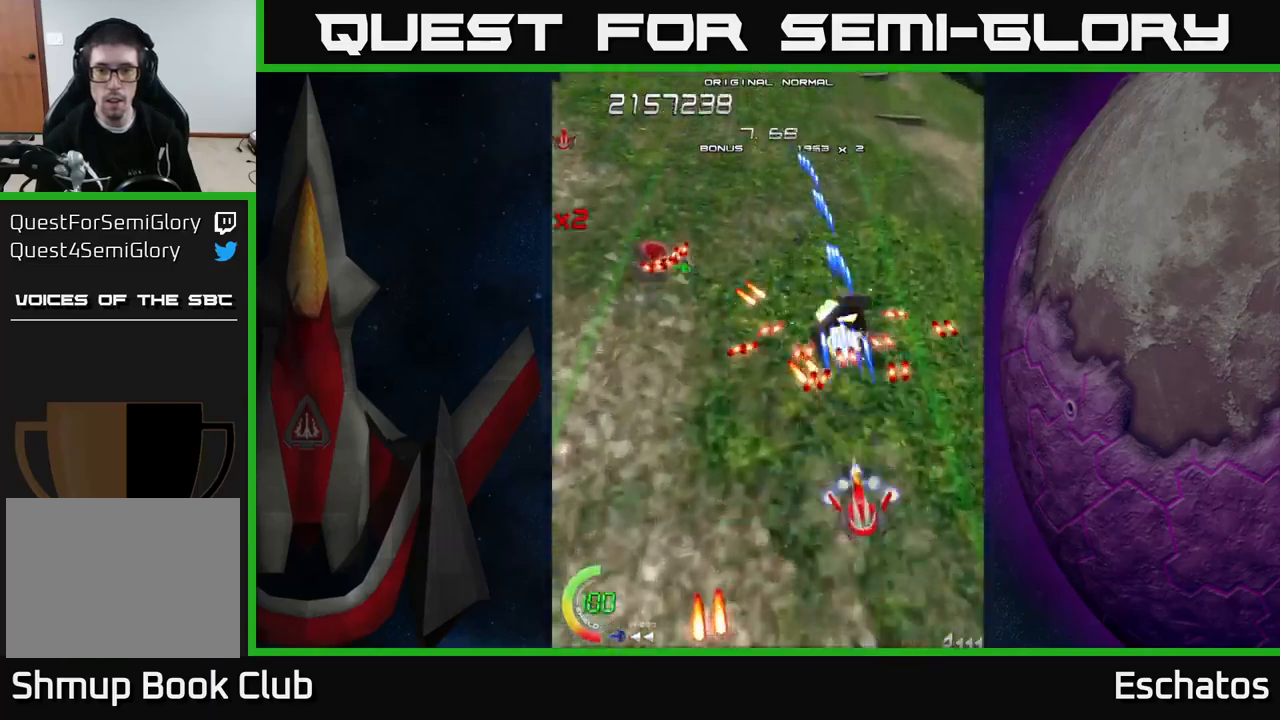
{"buttons": ["X", "DPAD_LEFT"], "right_stick": "center", "events": [[50, "DPAD_DOWN", "up"], [67, "A", "down"], [117, "X", "up"], [383, "X", "down"], [433, "A", "up"]]}
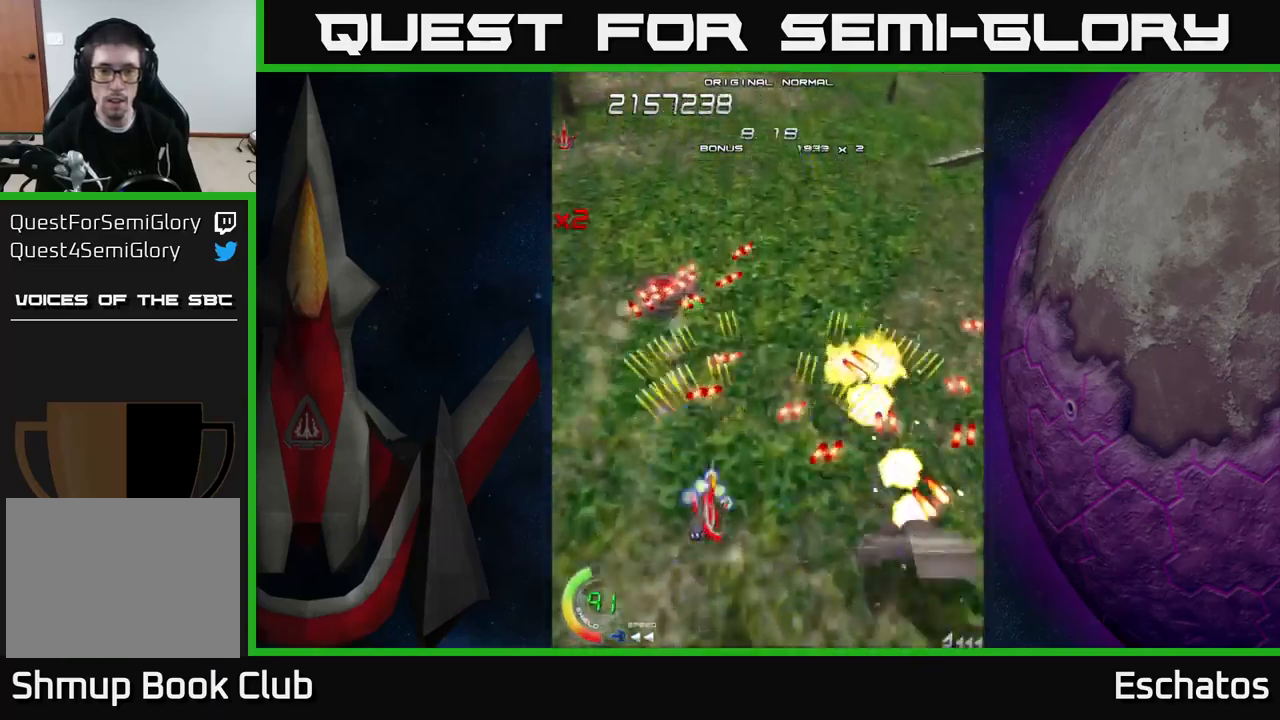
{"buttons": ["X", "DPAD_UP", "DPAD_RIGHT"], "right_stick": "center", "events": [[200, "DPAD_DOWN", "down"], [233, "DPAD_LEFT", "up"], [400, "DPAD_DOWN", "up"], [433, "DPAD_RIGHT", "down"], [433, "DPAD_UP", "down"]]}
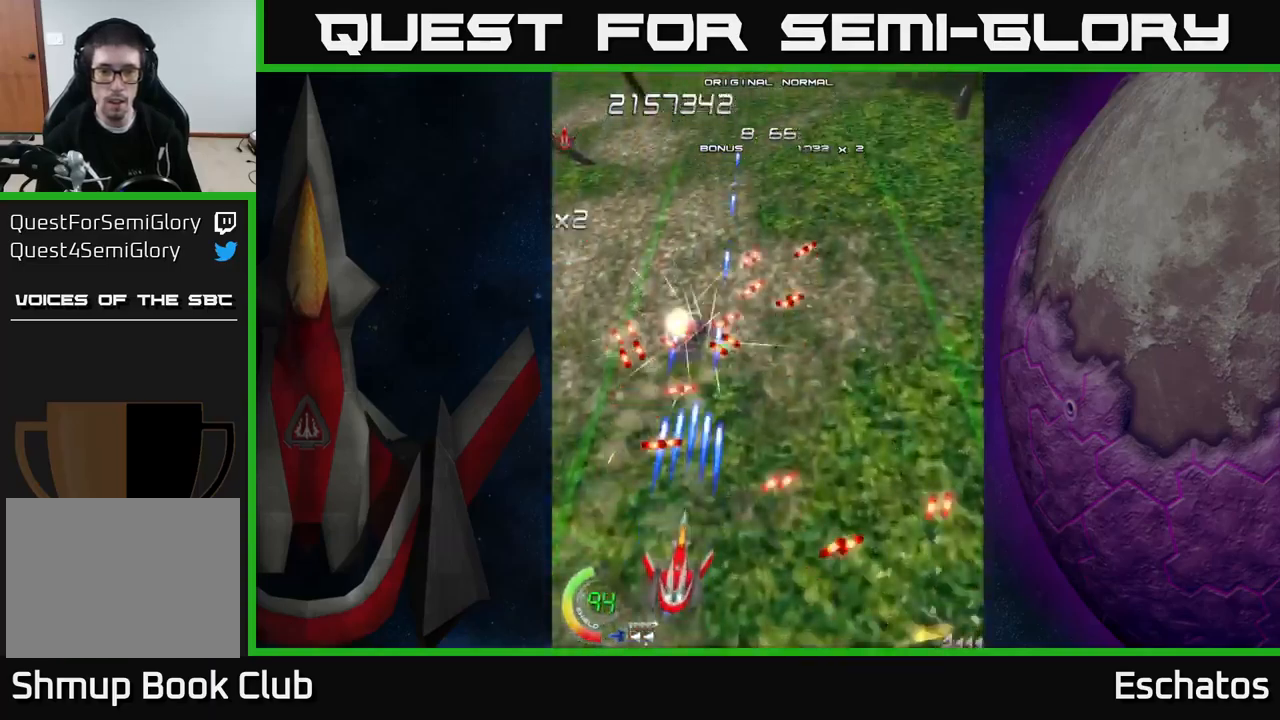
{"buttons": ["X"], "right_stick": "center", "events": [[33, "DPAD_RIGHT", "up"], [333, "DPAD_UP", "up"]]}
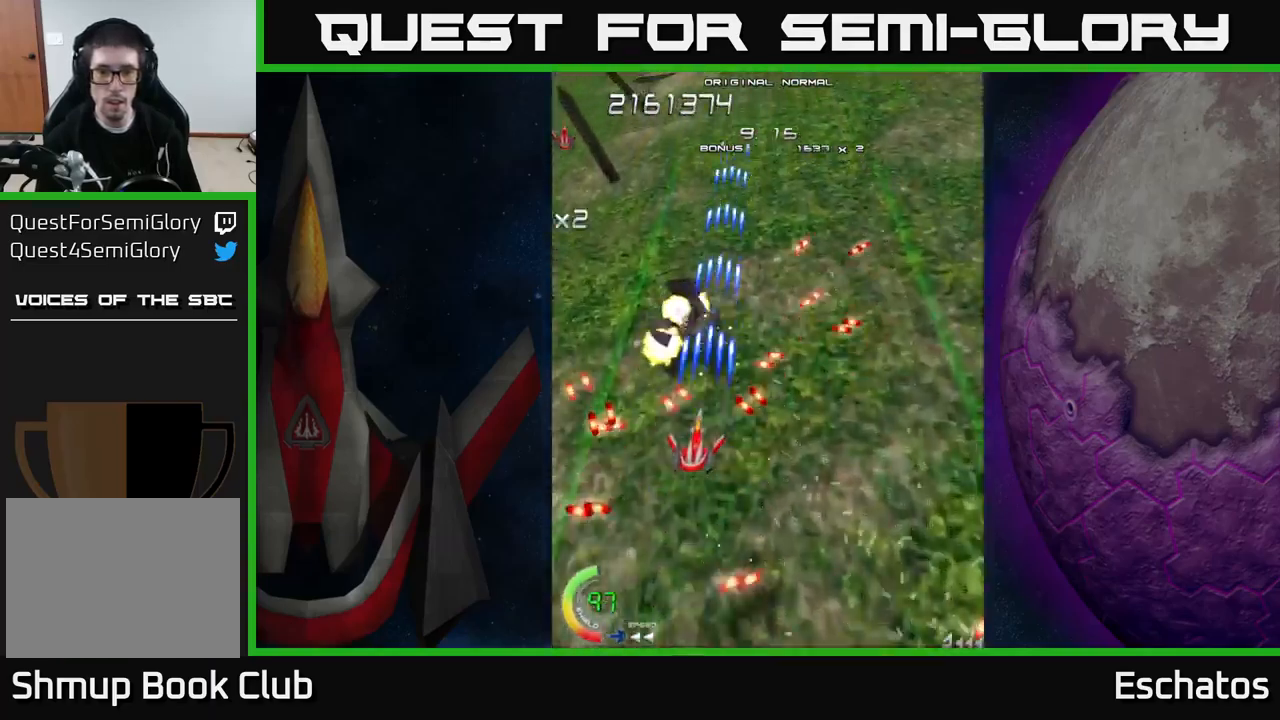
{"buttons": ["DPAD_UP"], "right_stick": "center", "events": [[50, "DPAD_RIGHT", "down"], [67, "DPAD_UP", "down"], [217, "DPAD_RIGHT", "up"], [300, "A", "down"], [367, "X", "up"], [500, "A", "up"]]}
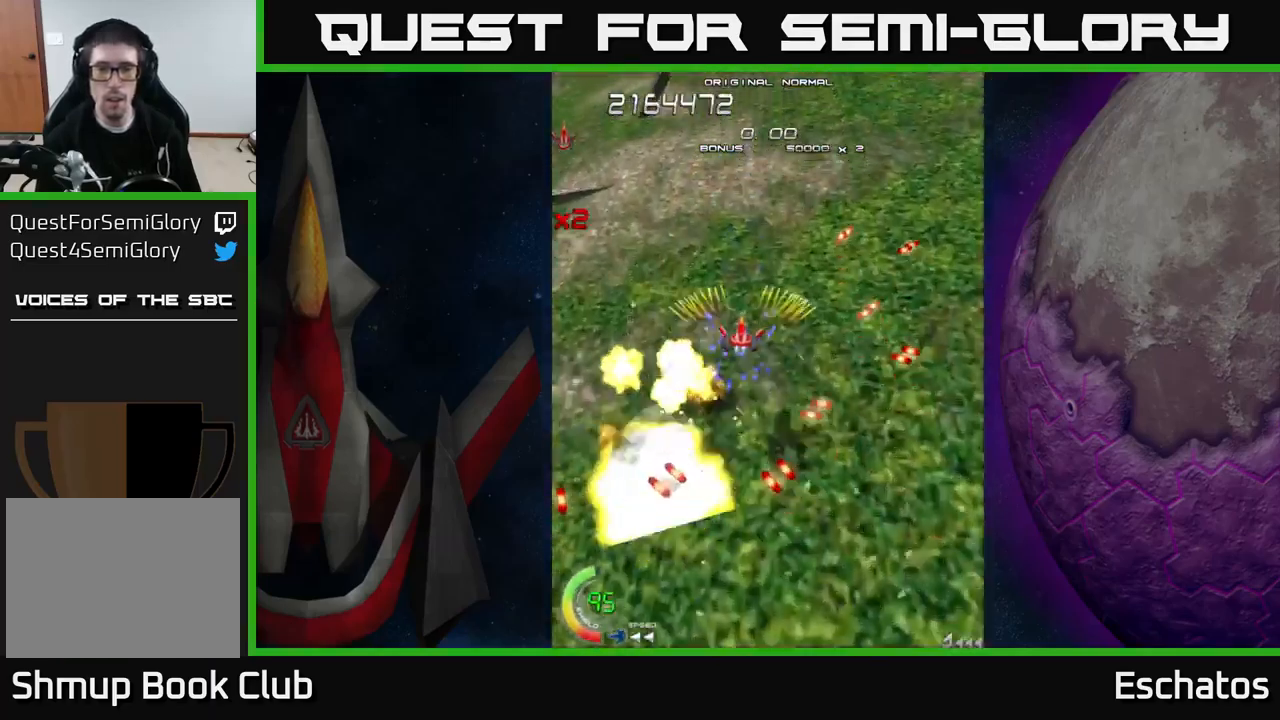
{"buttons": ["X", "DPAD_DOWN", "DPAD_LEFT"], "right_stick": "center"}
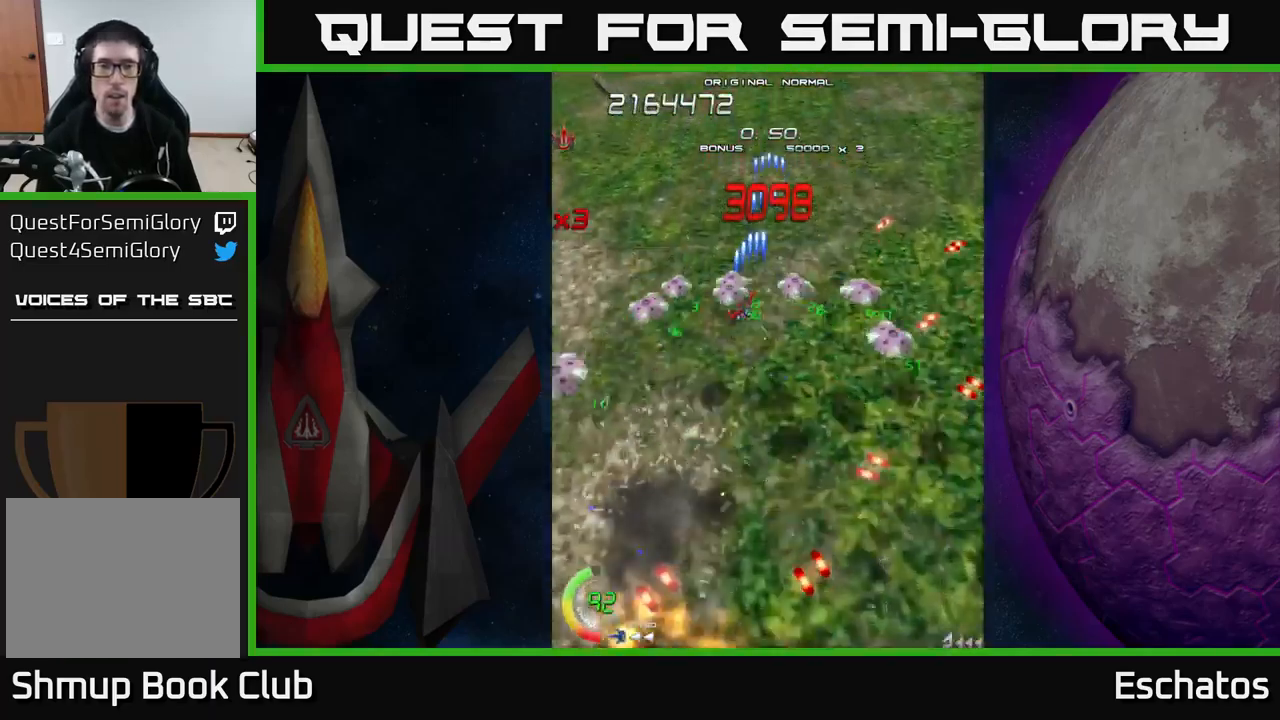
{"buttons": ["X", "DPAD_LEFT"], "right_stick": "center", "events": [[50, "DPAD_LEFT", "up"], [450, "DPAD_DOWN", "up"], [467, "DPAD_LEFT", "down"]]}
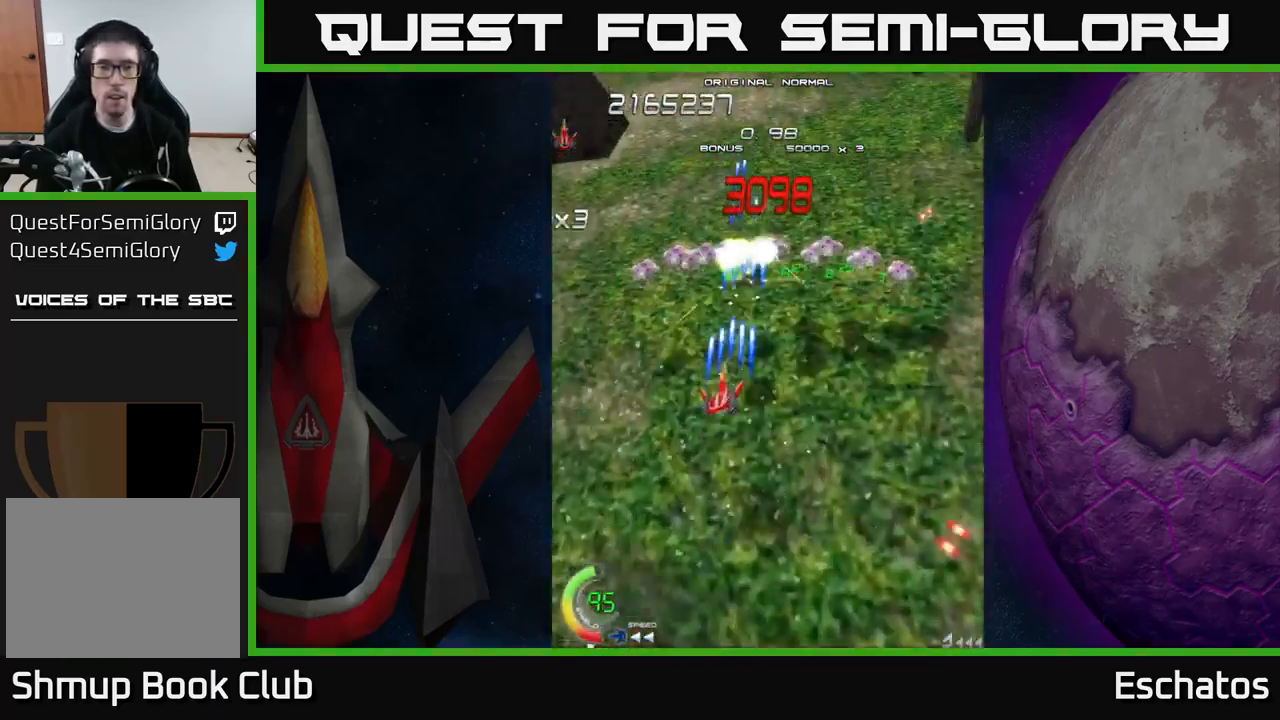
{"buttons": ["X", "DPAD_UP"], "right_stick": "center", "events": [[267, "DPAD_UP", "down"], [500, "DPAD_LEFT", "up"]]}
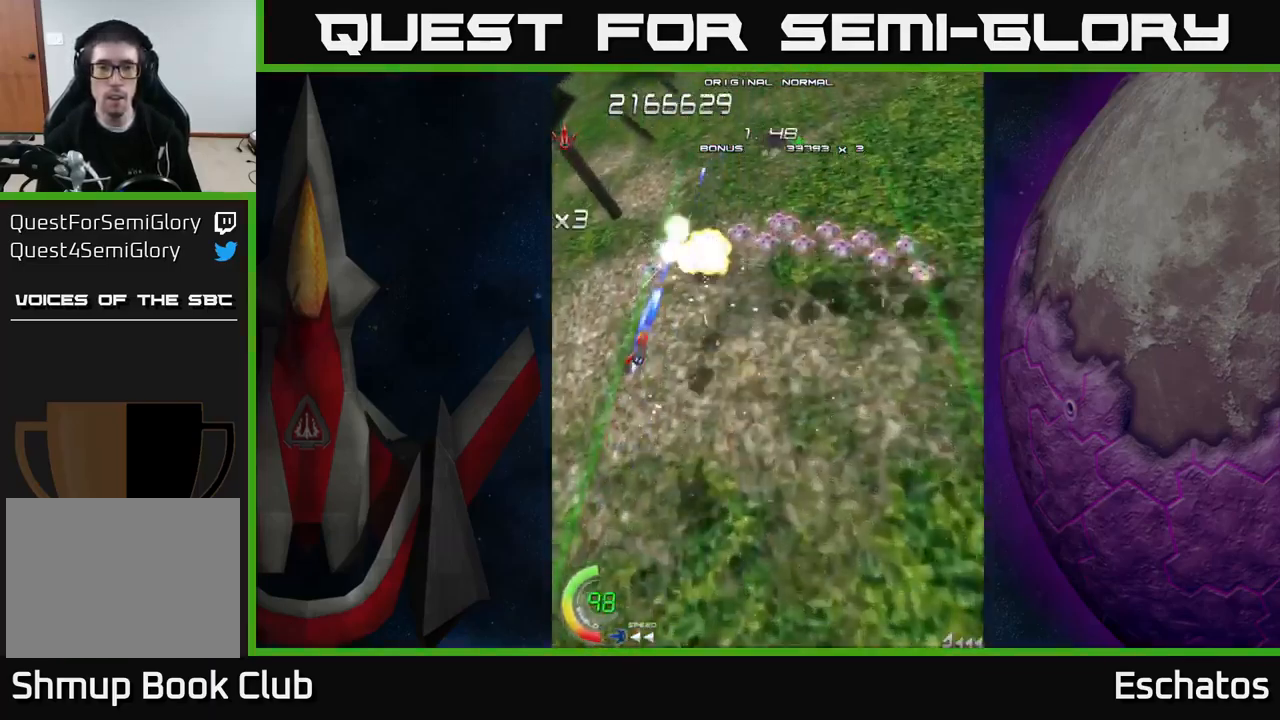
{"buttons": ["X", "DPAD_RIGHT"], "right_stick": "center", "events": [[200, "DPAD_RIGHT", "down"], [200, "DPAD_UP", "up"], [283, "DPAD_DOWN", "down"], [417, "DPAD_DOWN", "up"]]}
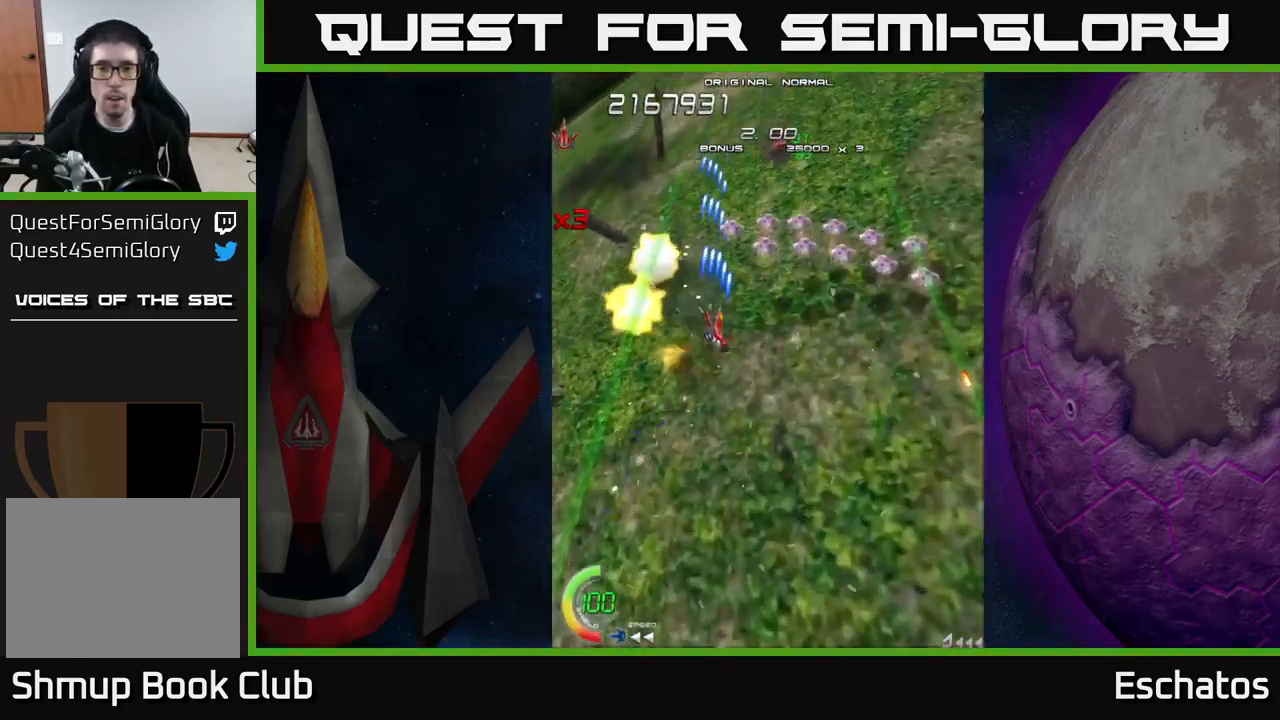
{"buttons": ["X", "DPAD_DOWN", "DPAD_RIGHT"], "right_stick": "center", "events": [[384, "DPAD_DOWN", "down"]]}
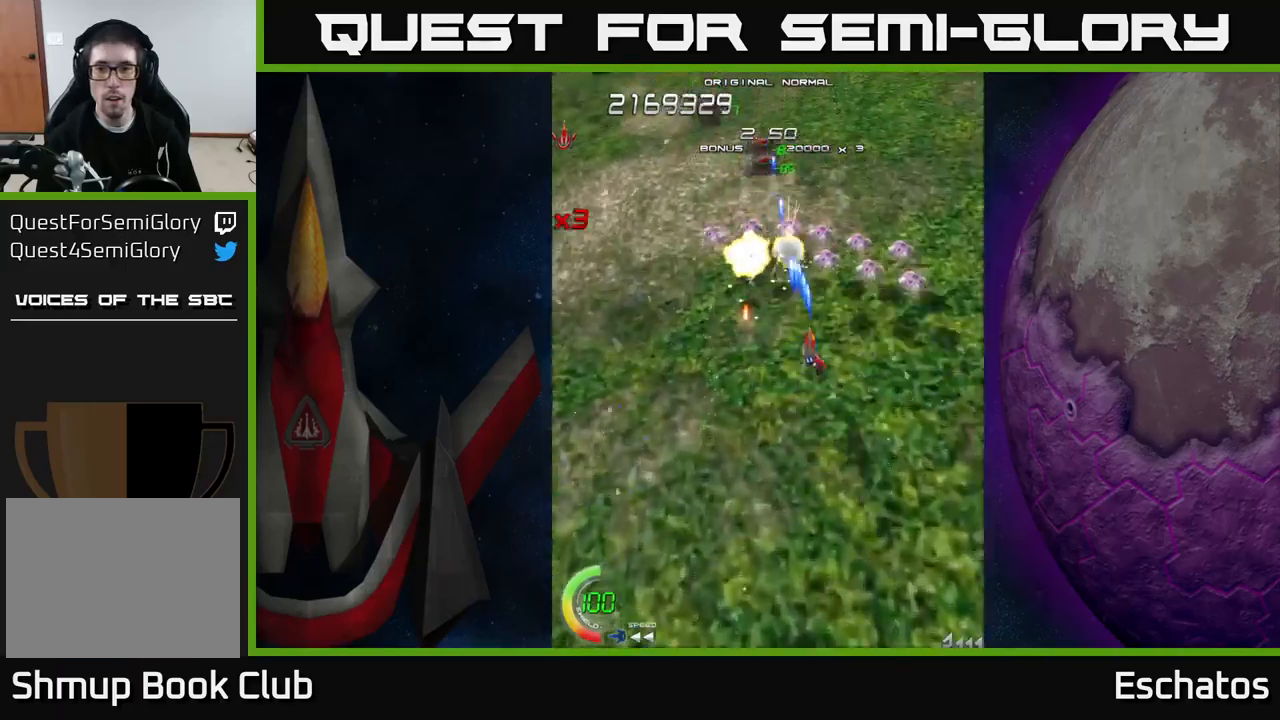
{"buttons": ["X", "DPAD_RIGHT"], "right_stick": "center", "events": [[400, "DPAD_DOWN", "up"]]}
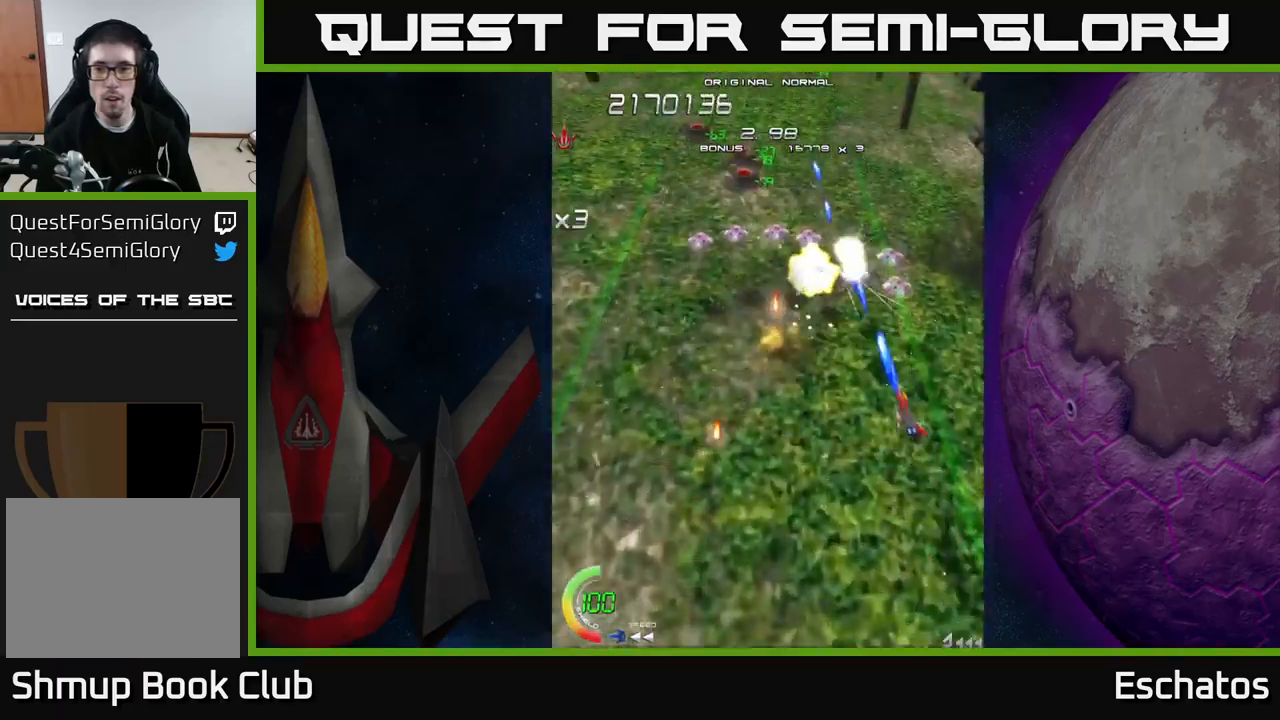
{"buttons": ["X", "DPAD_DOWN", "DPAD_LEFT"], "right_stick": "center", "events": [[267, "DPAD_RIGHT", "up"], [284, "DPAD_LEFT", "down"], [367, "DPAD_DOWN", "down"]]}
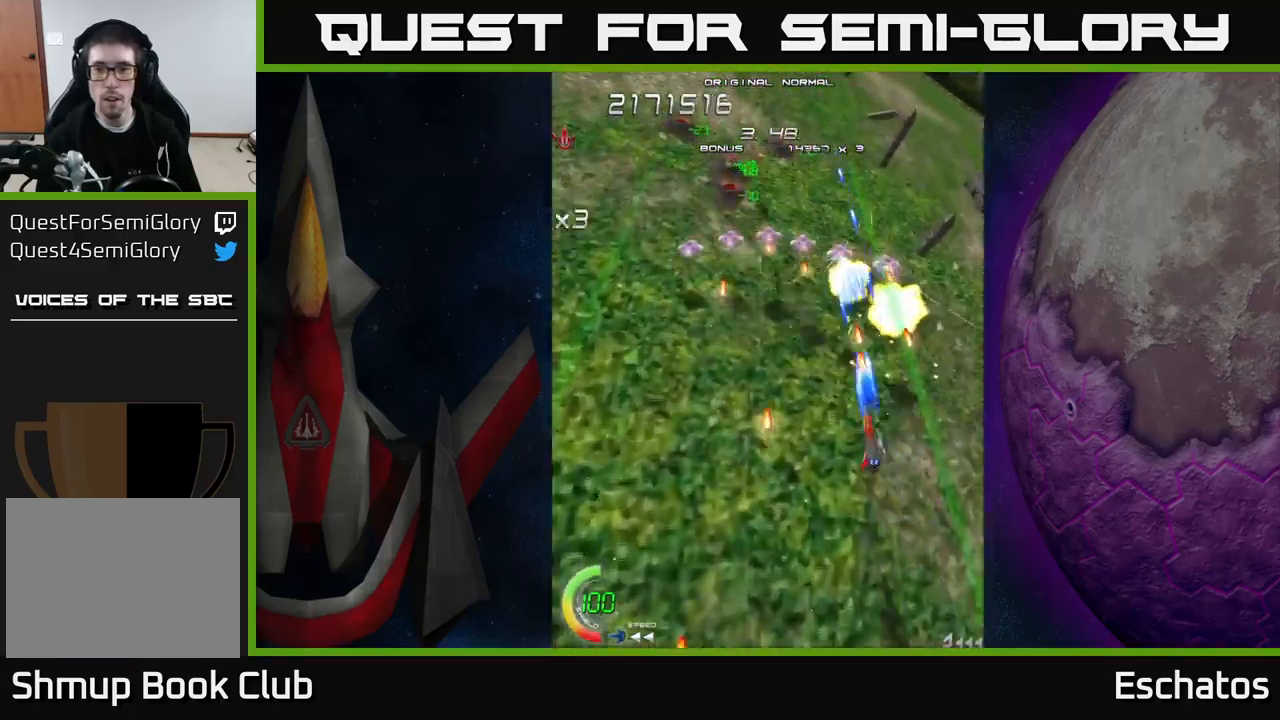
{"buttons": ["A", "DPAD_UP", "DPAD_RIGHT"], "right_stick": "center"}
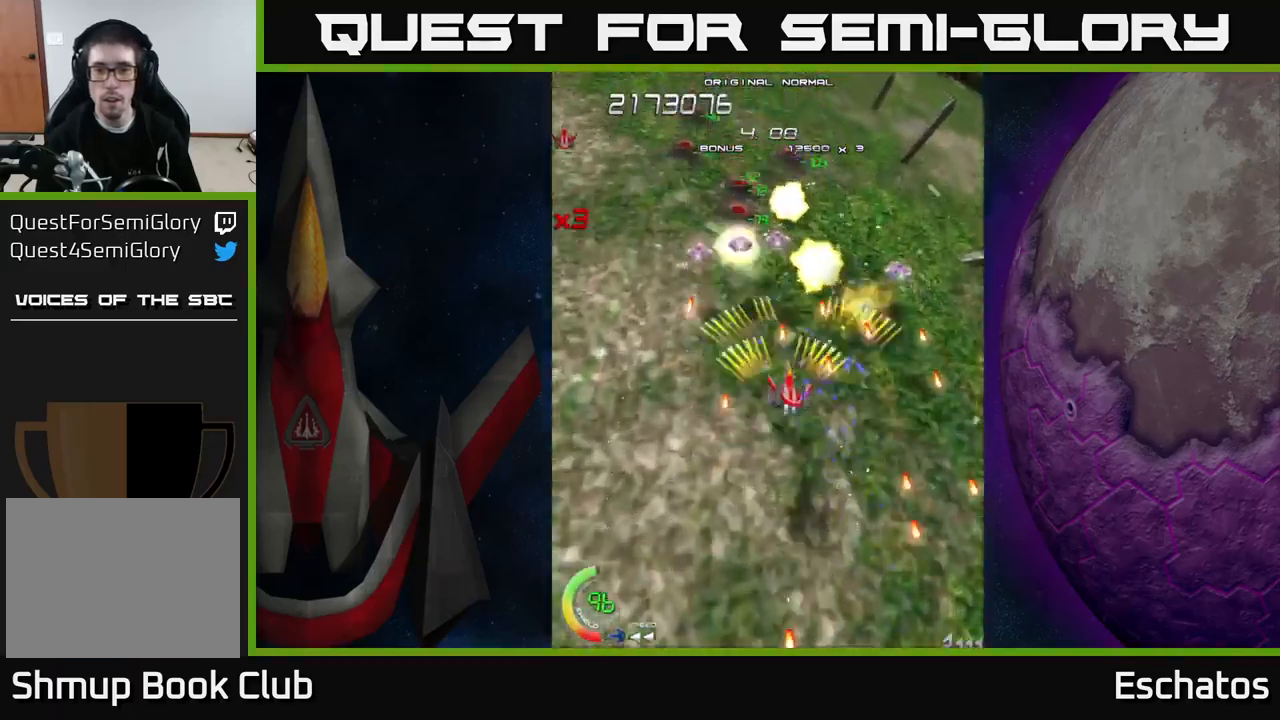
{"buttons": ["A", "DPAD_UP", "DPAD_RIGHT"], "right_stick": "center", "events": [[67, "DPAD_RIGHT", "up"], [67, "DPAD_UP", "up"], [84, "DPAD_DOWN", "down"], [84, "DPAD_LEFT", "down"], [267, "DPAD_DOWN", "up"], [300, "DPAD_UP", "down"], [334, "DPAD_LEFT", "up"], [400, "DPAD_RIGHT", "down"]]}
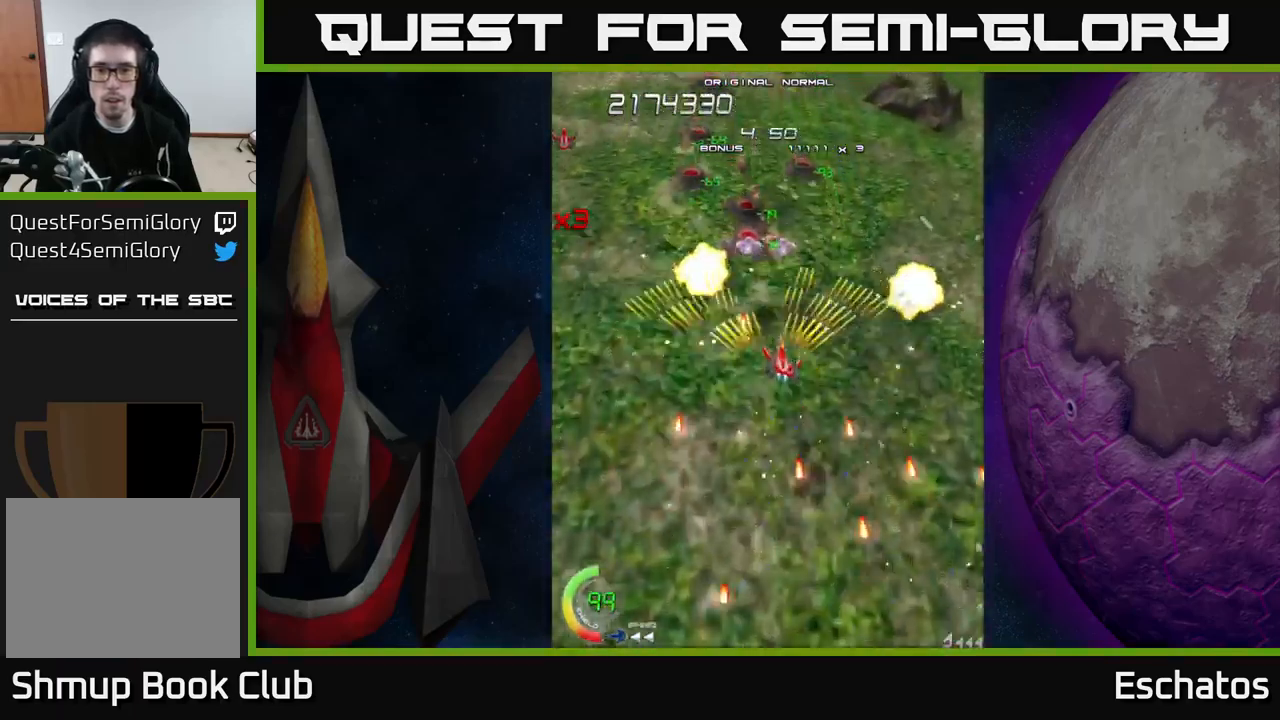
{"buttons": ["A", "DPAD_DOWN", "DPAD_LEFT"], "right_stick": "center", "events": [[184, "DPAD_UP", "up"], [267, "DPAD_UP", "down"], [367, "DPAD_UP", "up"], [400, "DPAD_RIGHT", "up"], [434, "DPAD_LEFT", "down"], [450, "DPAD_DOWN", "down"]]}
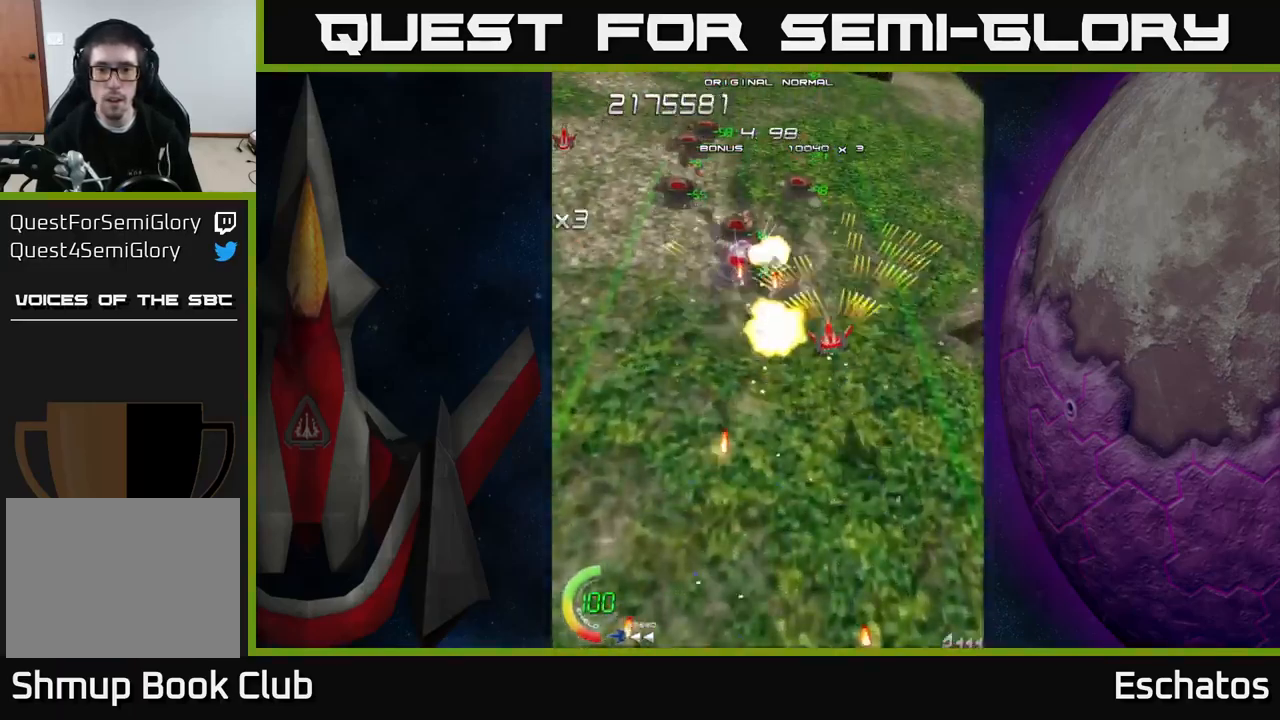
{"buttons": ["A", "DPAD_LEFT"], "right_stick": "center", "events": [[67, "DPAD_LEFT", "up"], [134, "DPAD_DOWN", "up"], [167, "DPAD_LEFT", "down"], [234, "DPAD_DOWN", "down"], [267, "DPAD_LEFT", "up"], [317, "DPAD_RIGHT", "down"], [417, "DPAD_DOWN", "up"], [417, "DPAD_RIGHT", "up"], [467, "DPAD_LEFT", "down"]]}